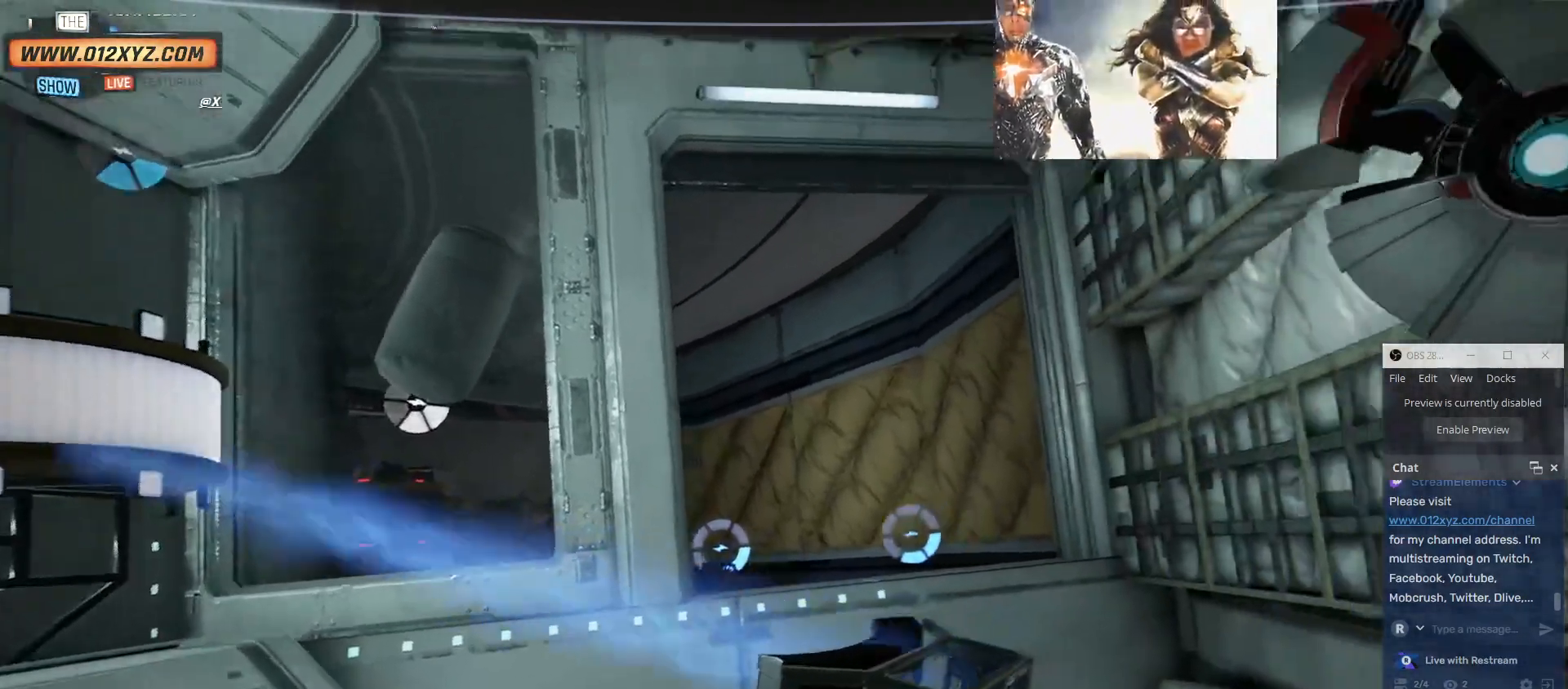
Gameplay with keyboard and mouse; each line is a JSON object with the keys and mouse buttons held at the frame after it. "events" lists presses ("down") and releases ("up") of "1", "2", "3", "4", "5", "a", "alt", "b", "c", "ctrl", "d", "e", "f", "g", "q", "r", "s", "shift", "space", "t", "tab", "v", "w", "x", "z", "mouse_left", "mouse_wheel" and "mouse_right" between this image and that frame as [ms after this image, input, new state], when the widget could be followed in between. "mouse_left", "mouse_wheel", "mouse_right" = the "left", "wheel", "right" buttons of the "mouse" list. No other keys are recorded. "wheel" means that the mouse wheel is clicked or scrolled. Not read: mouse_move other_keys.
{"keys": ["w"], "mouse": [], "events": [[67, "d", "up"]]}
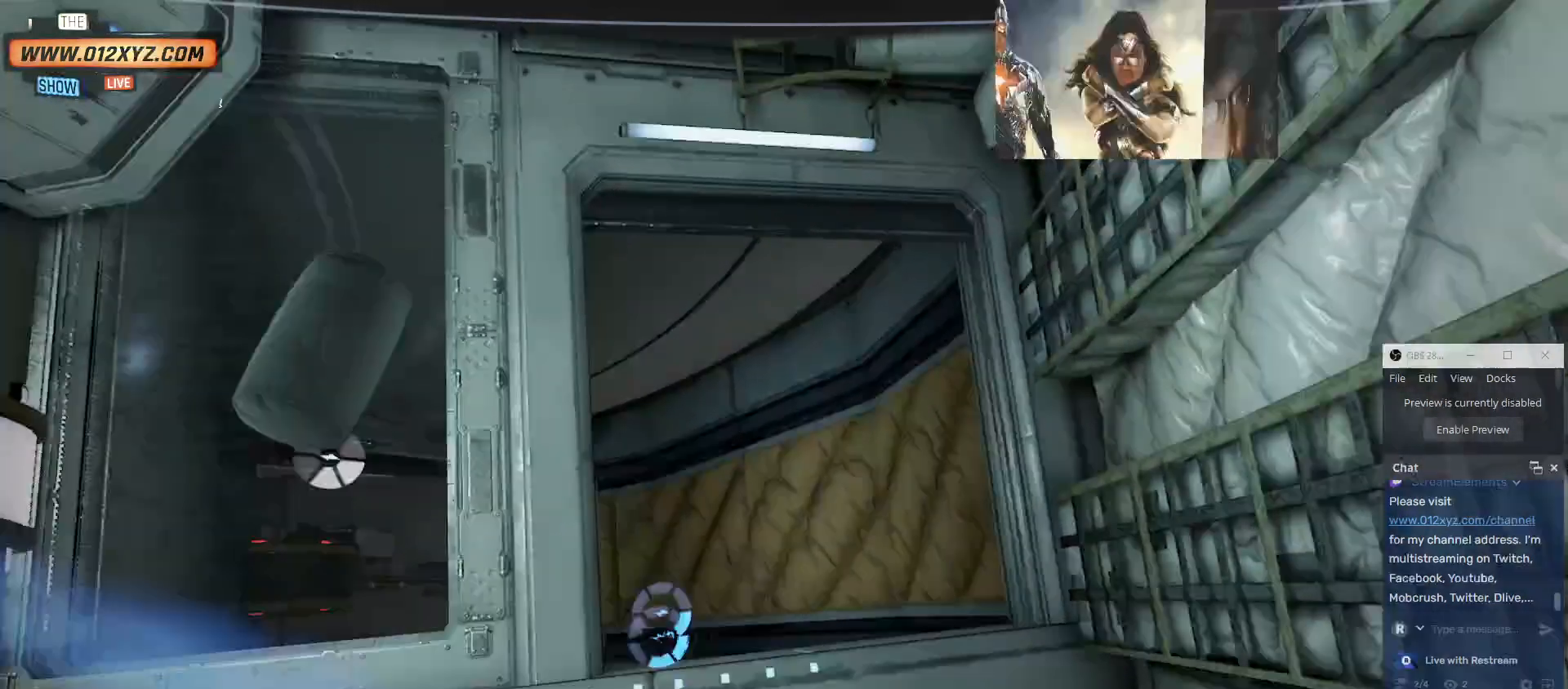
{"keys": ["w"], "mouse": [], "events": []}
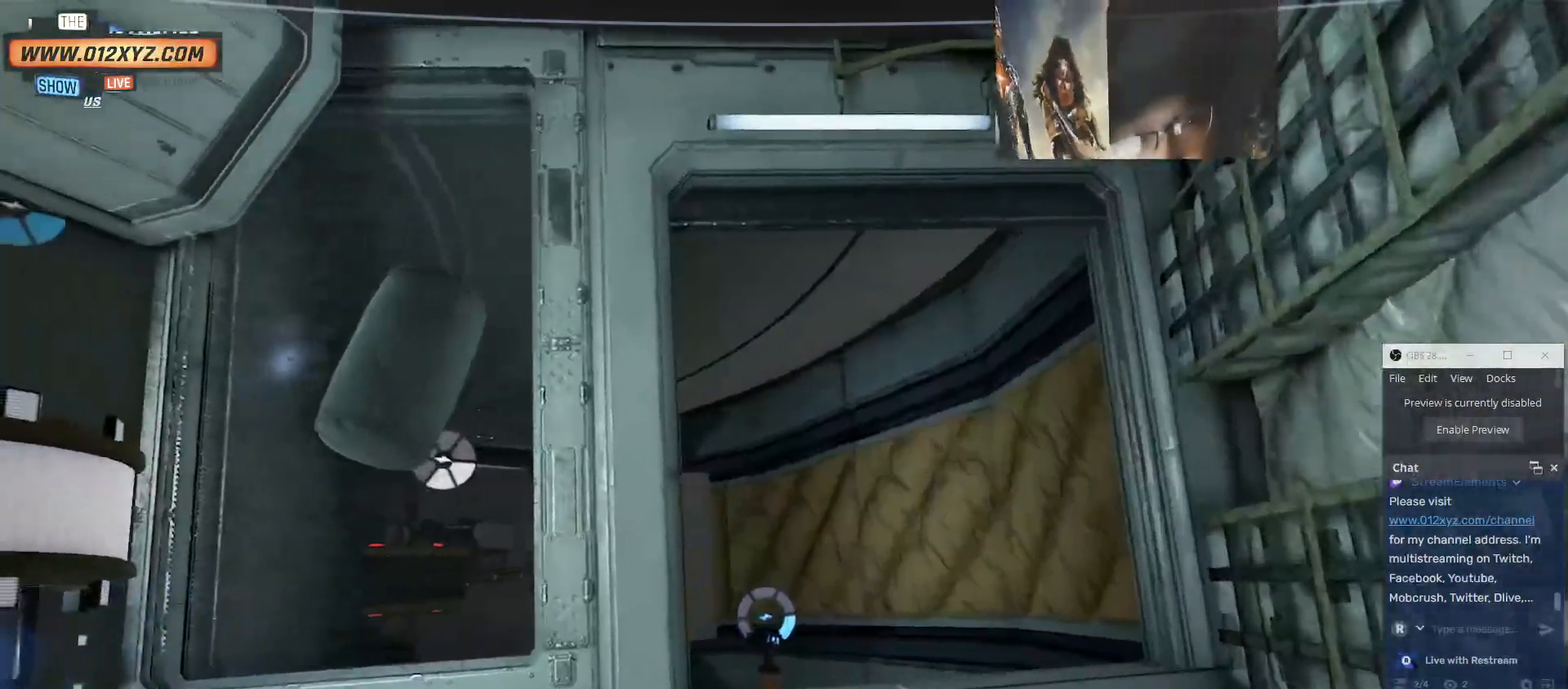
{"keys": ["d"], "mouse": [], "events": [[67, "w", "up"], [300, "w", "down"], [434, "d", "down"], [500, "w", "up"]]}
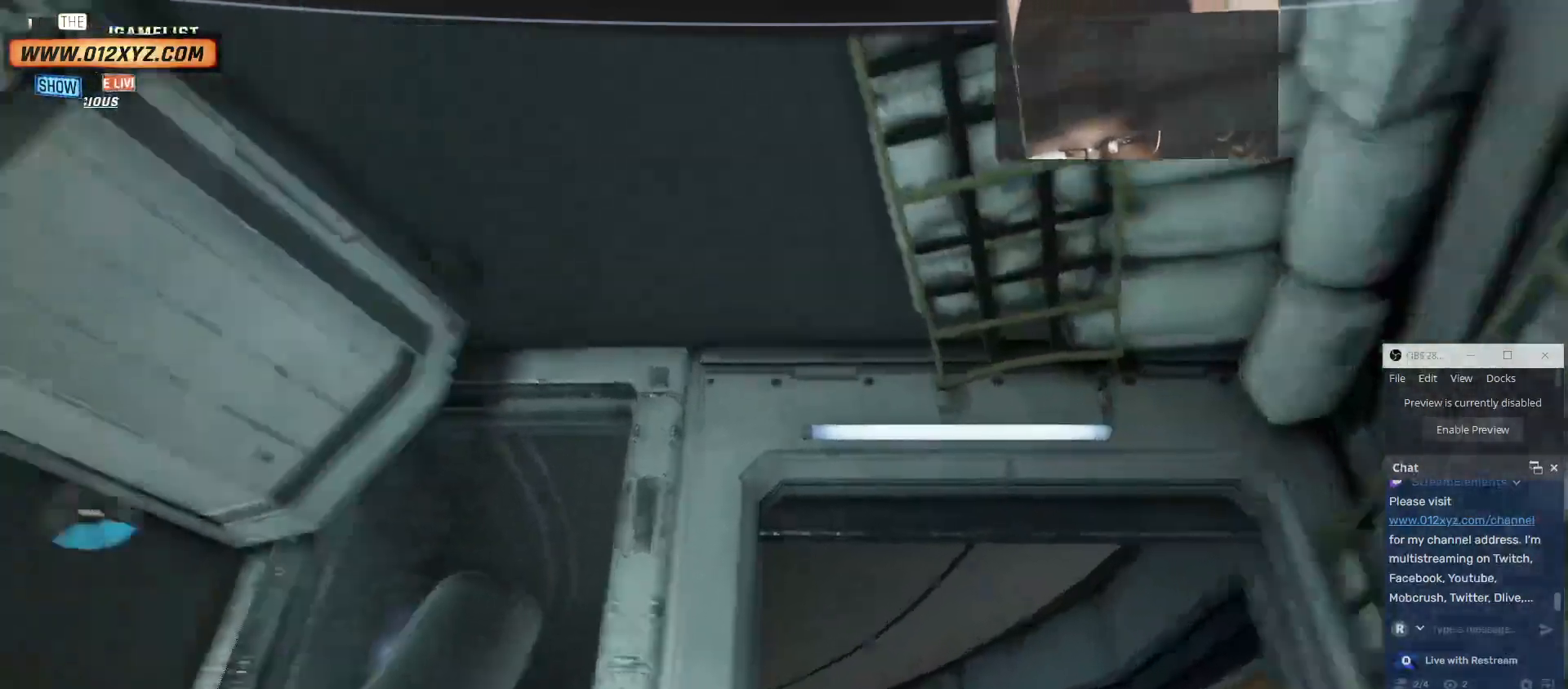
{"keys": ["d"], "mouse": []}
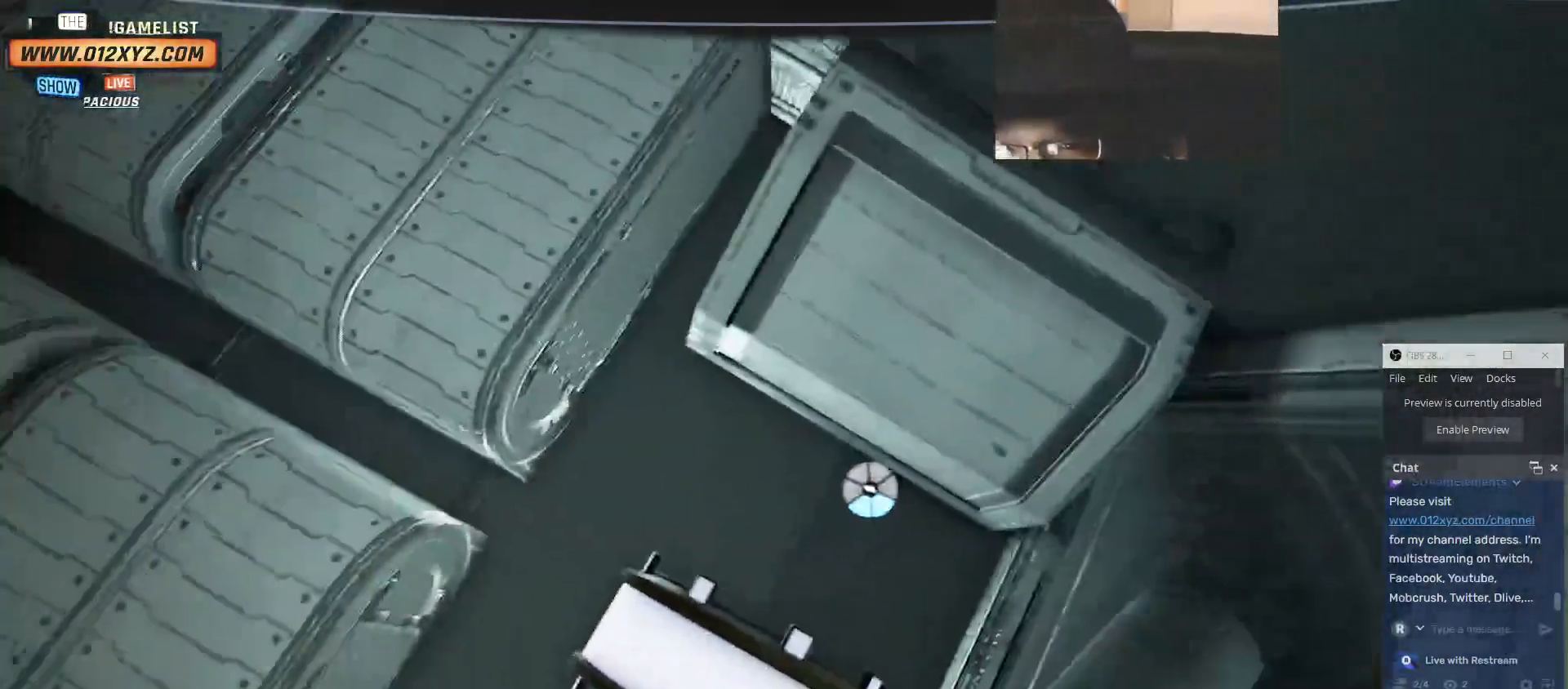
{"keys": ["d", "w"], "mouse": [], "events": [[134, "w", "down"]]}
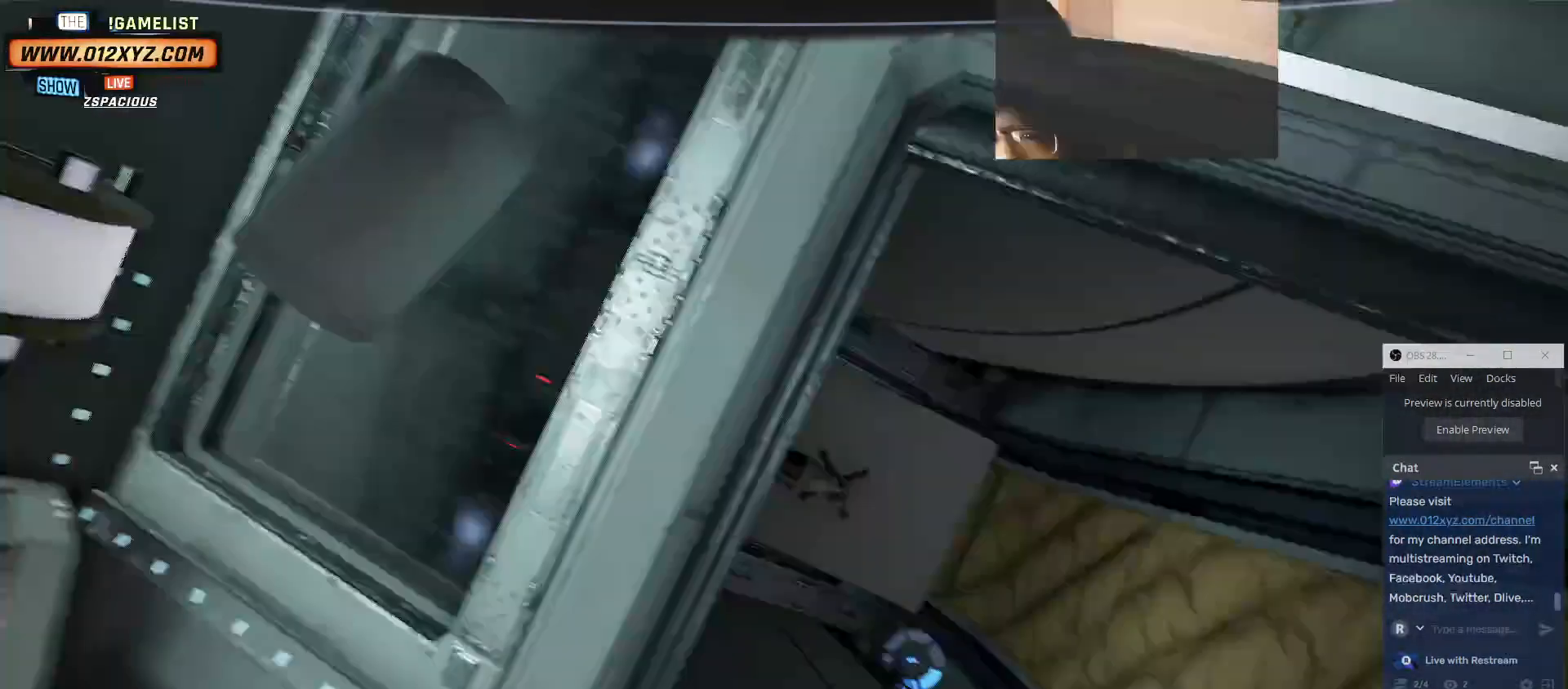
{"keys": ["a", "w"], "mouse": [], "events": [[100, "d", "up"], [467, "a", "down"]]}
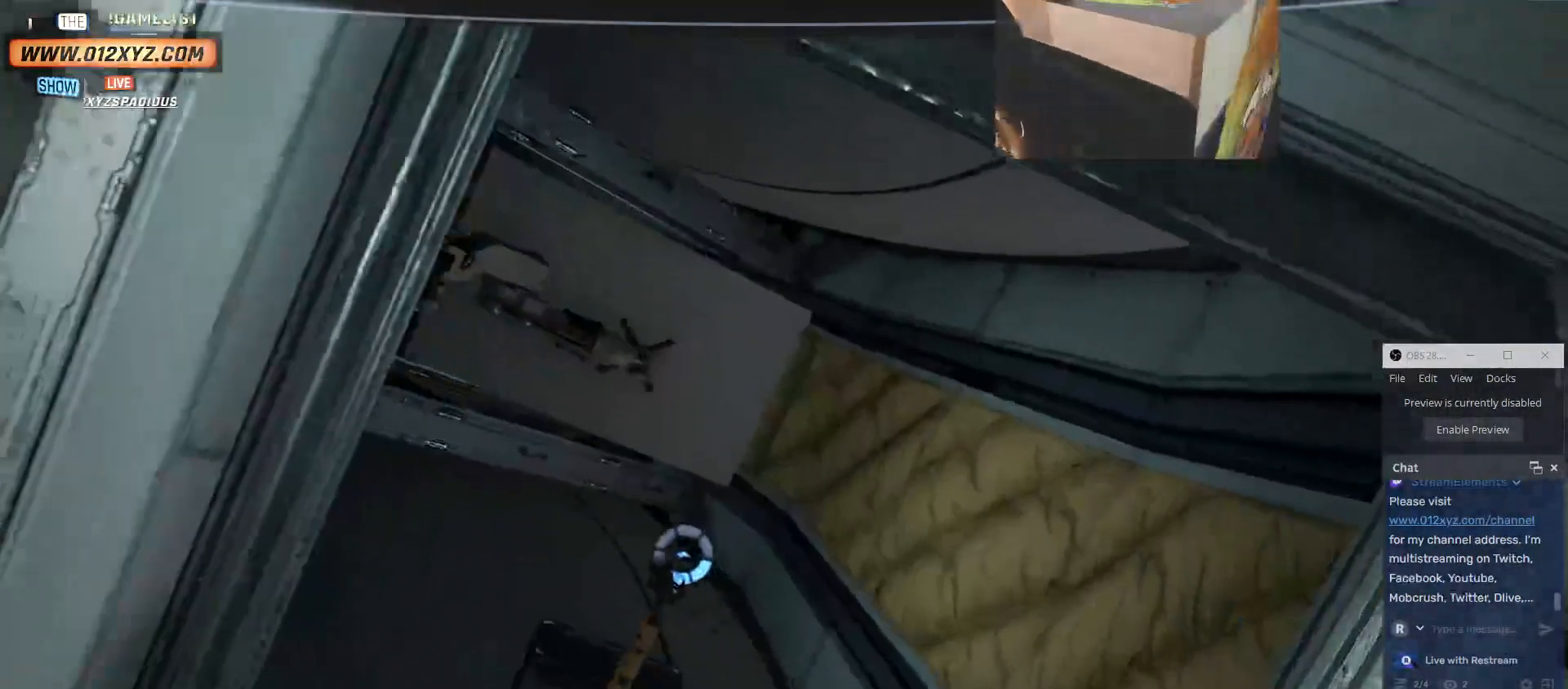
{"keys": ["a", "w"], "mouse": [], "events": []}
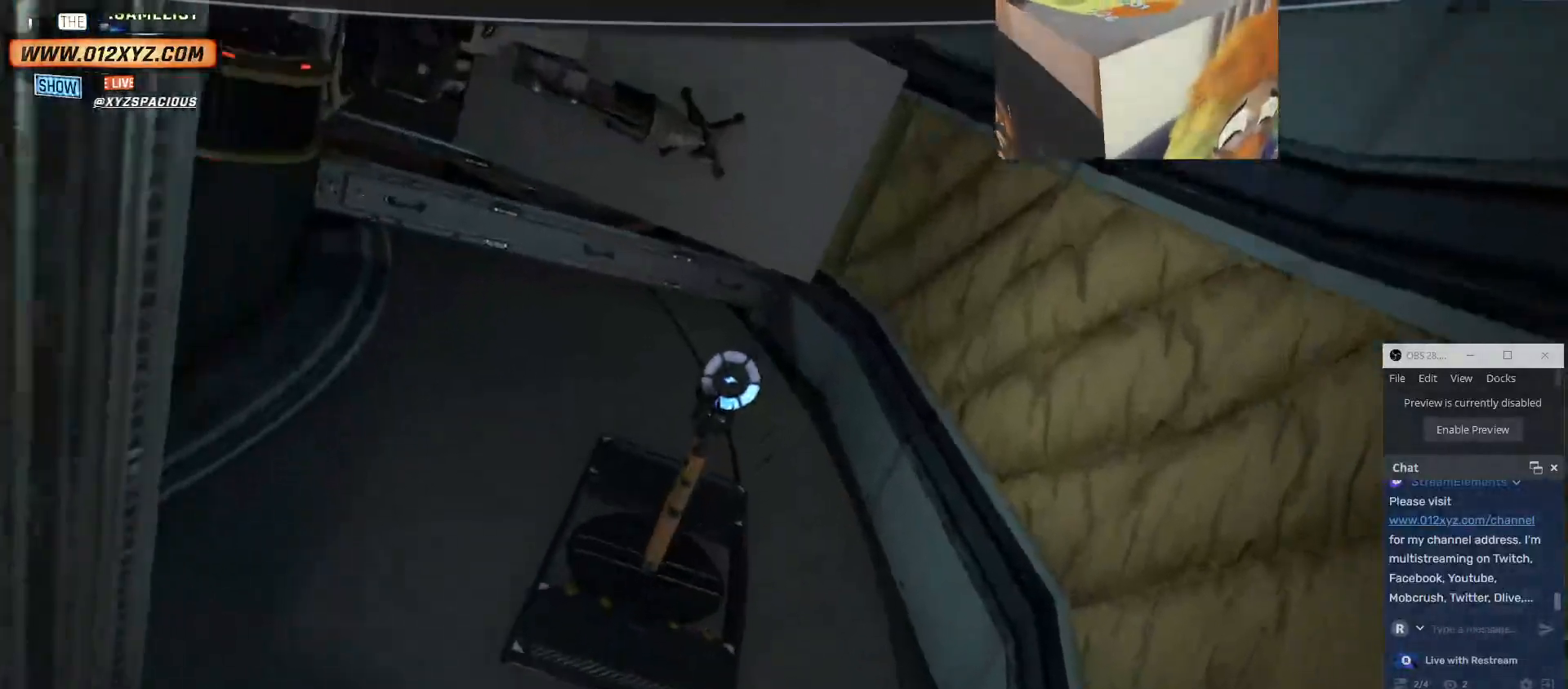
{"keys": ["a", "w"], "mouse": [], "events": [[100, "a", "up"], [267, "a", "down"]]}
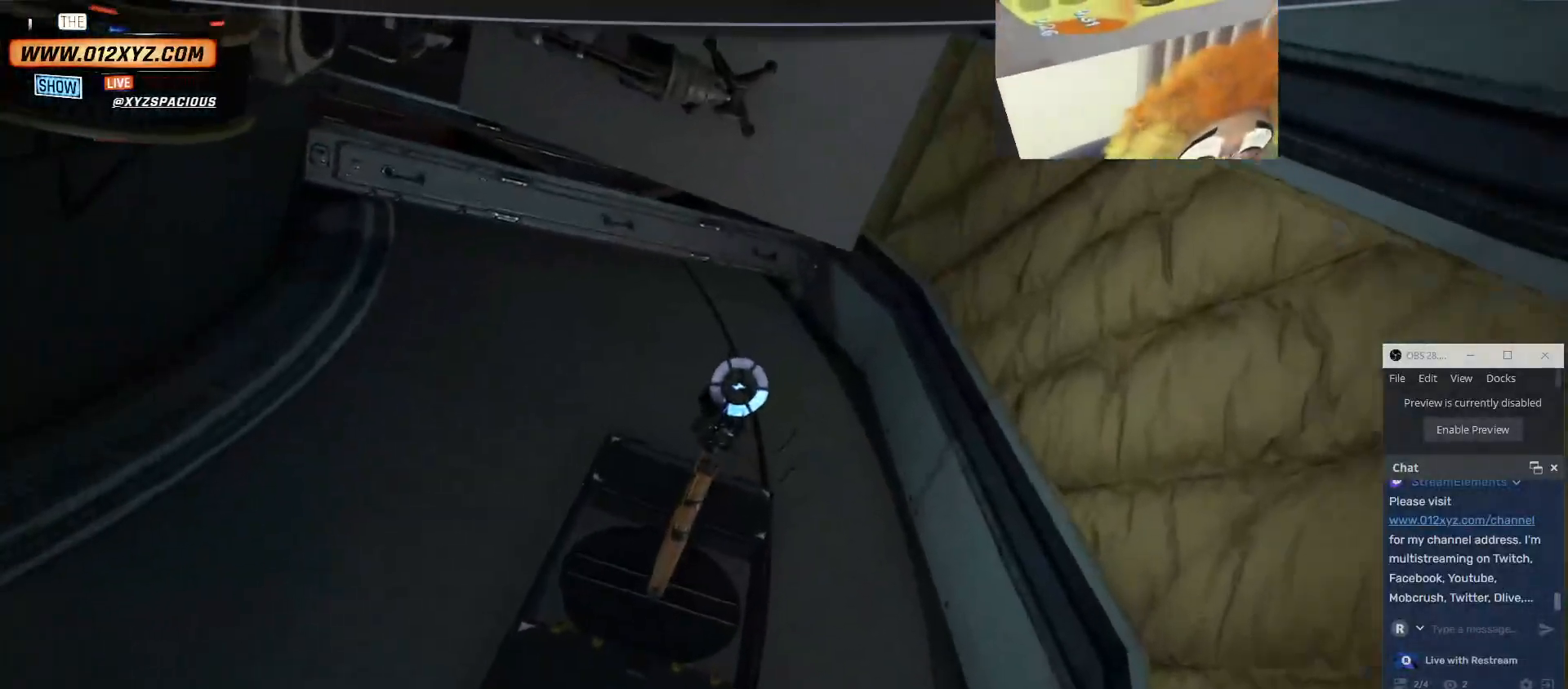
{"keys": ["w"], "mouse": [], "events": [[100, "a", "up"]]}
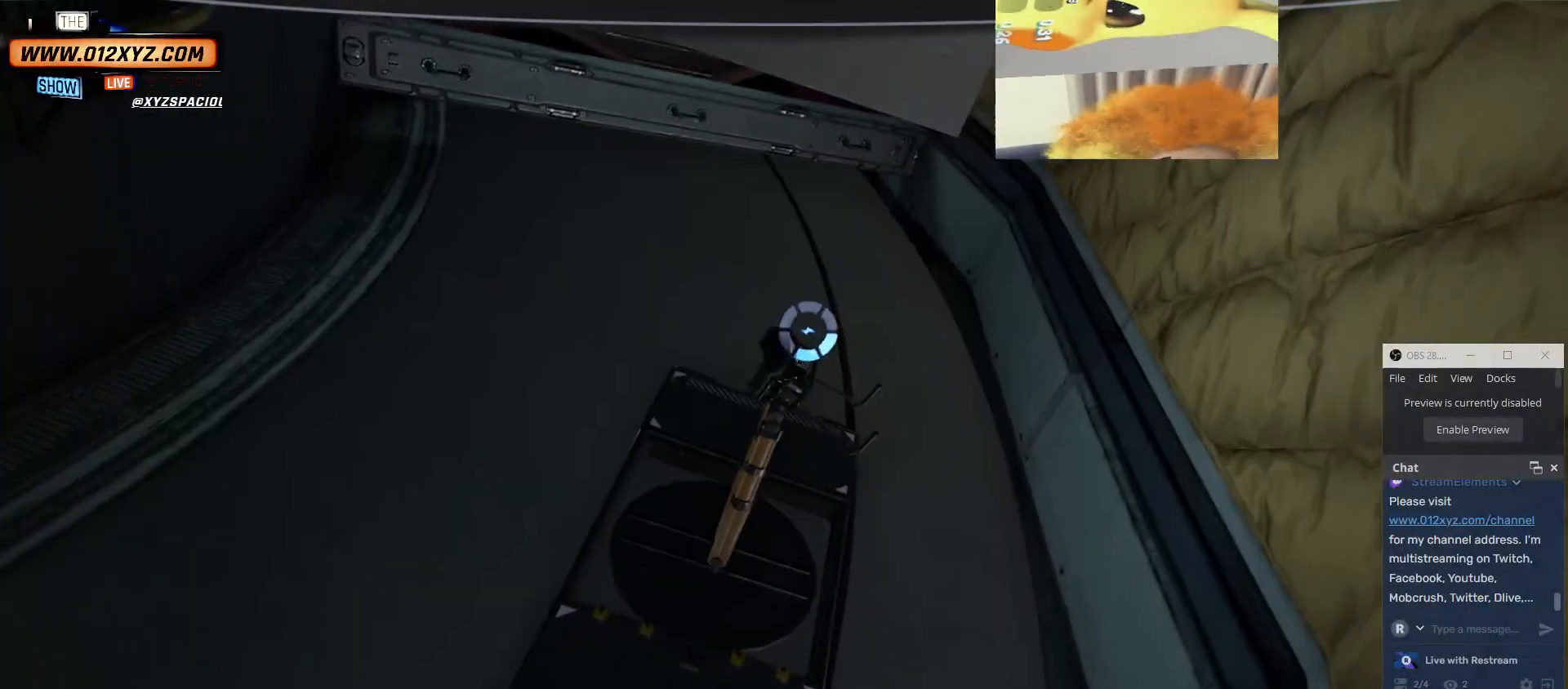
{"keys": [], "mouse": [], "events": [[400, "w", "up"]]}
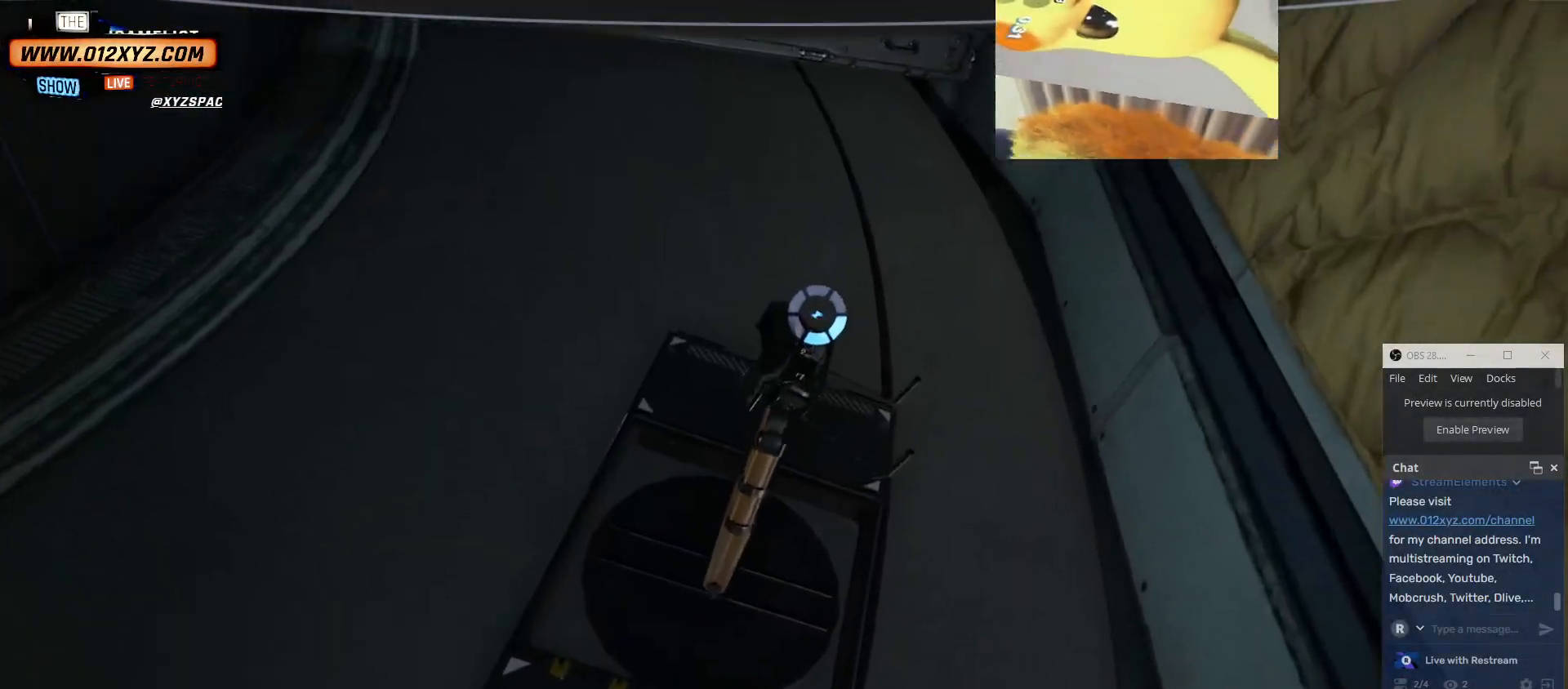
{"keys": [], "mouse": [], "events": []}
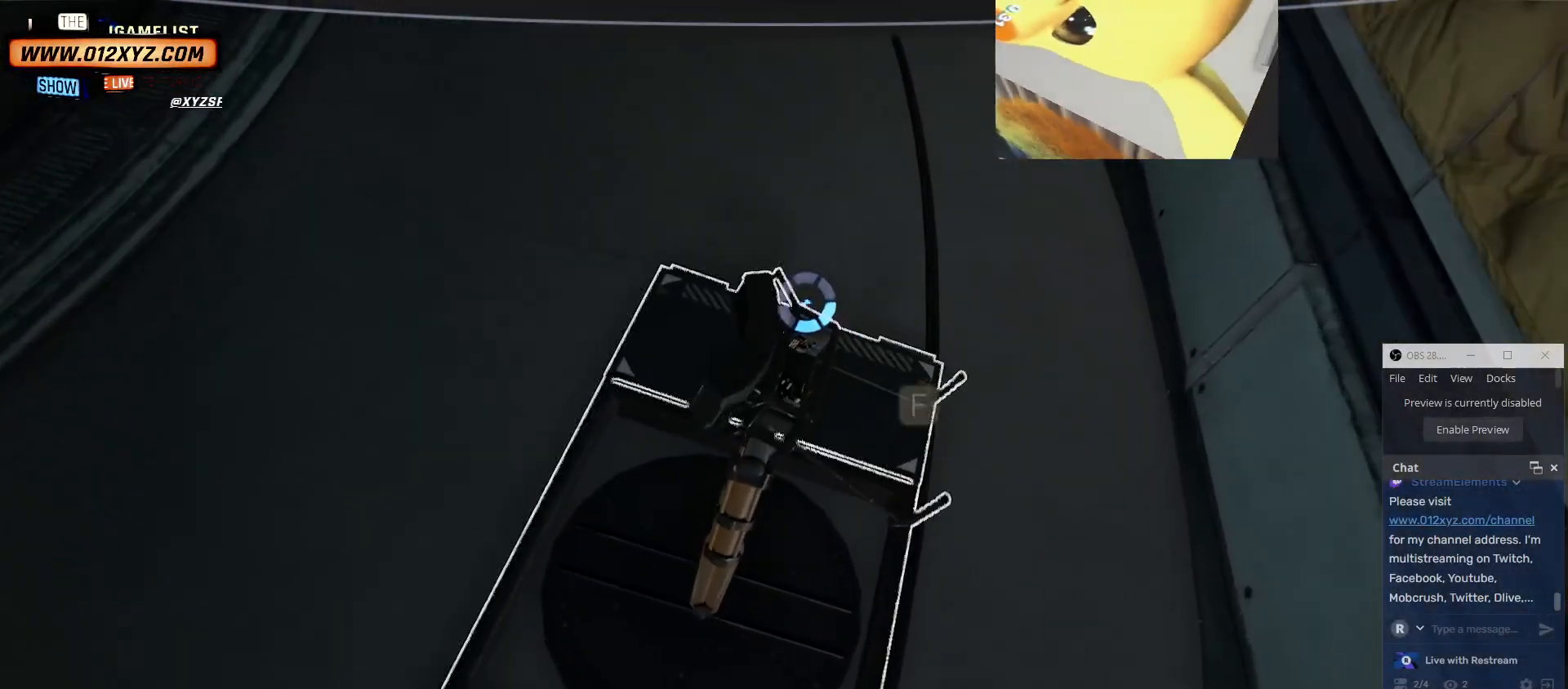
{"keys": [], "mouse": [], "events": [[67, "f", "down"], [167, "f", "up"]]}
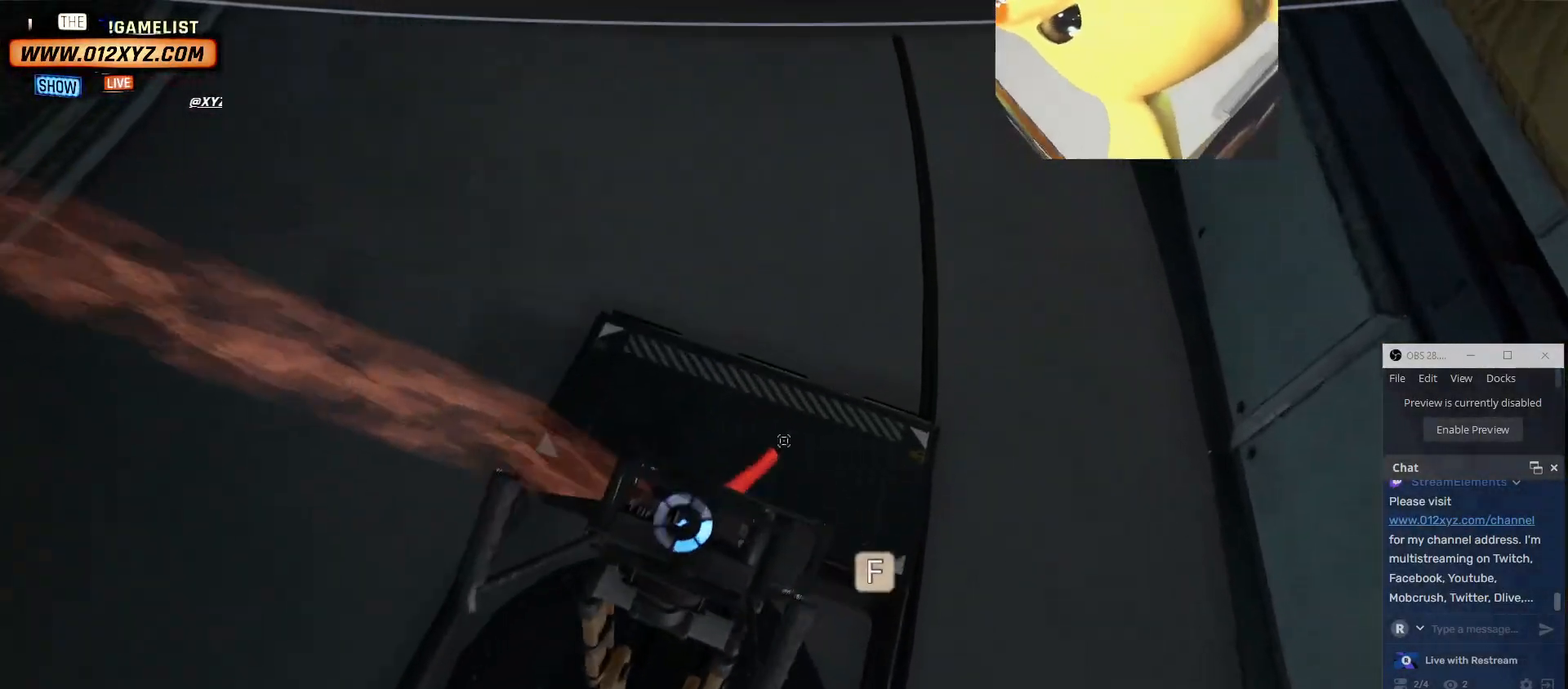
{"keys": ["s"], "mouse": [], "events": [[367, "s", "down"]]}
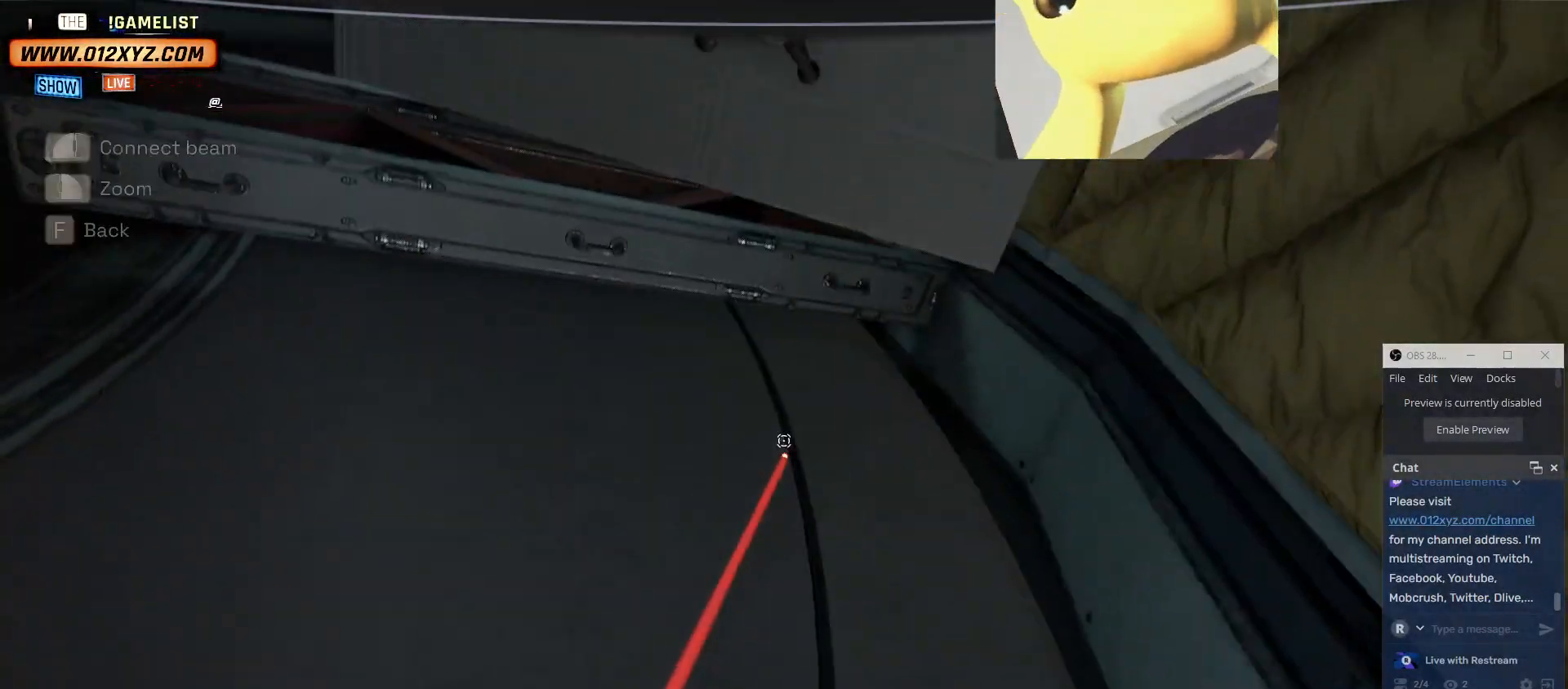
{"keys": [], "mouse": [], "events": [[334, "s", "up"]]}
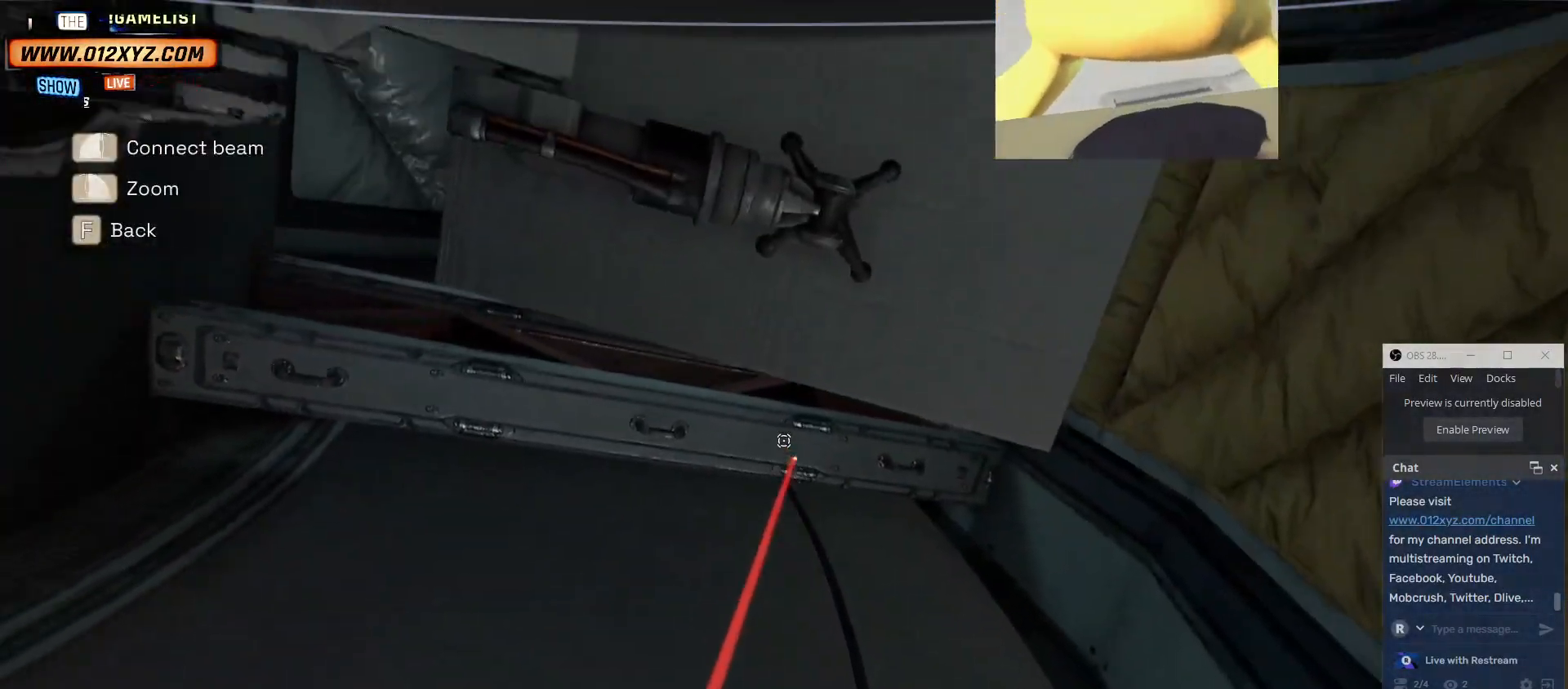
{"keys": [], "mouse": [], "events": []}
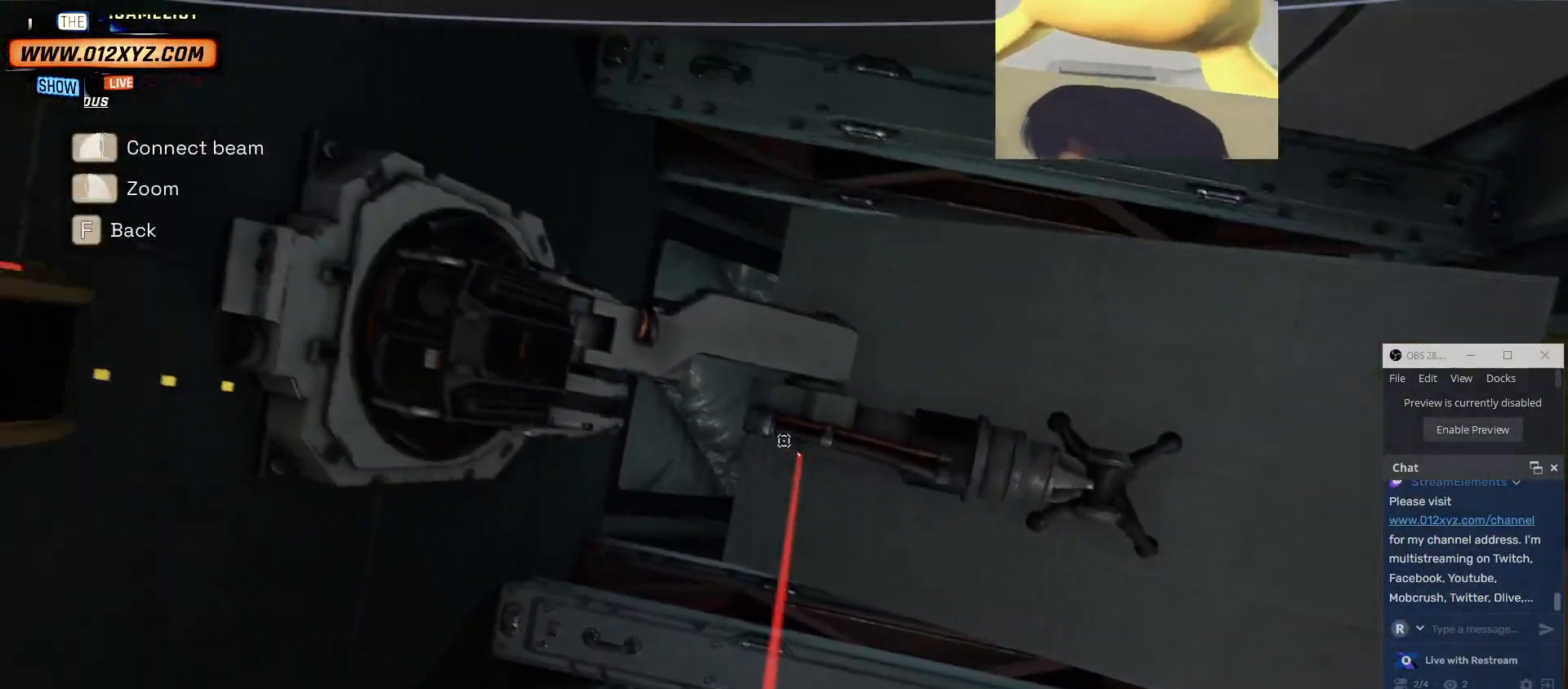
{"keys": [], "mouse": [], "events": []}
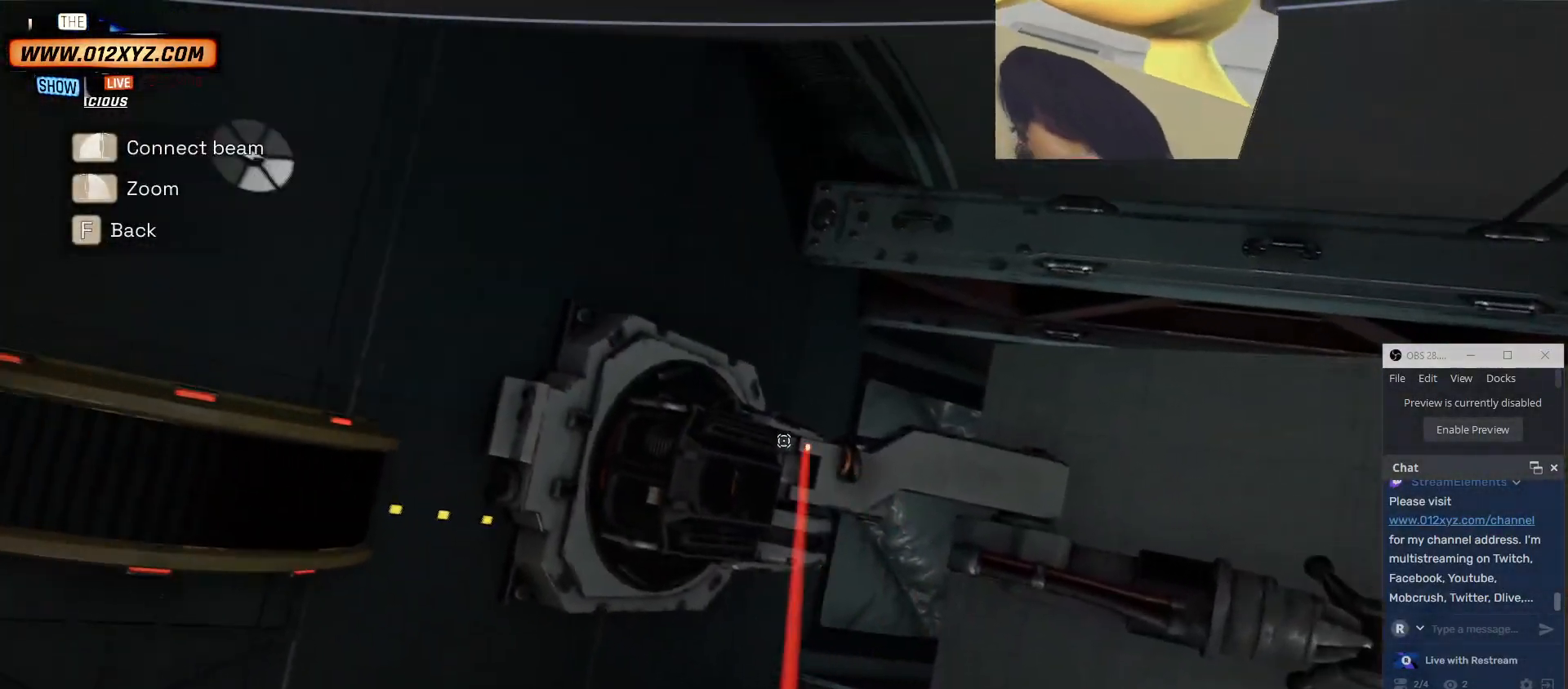
{"keys": [], "mouse": [], "events": []}
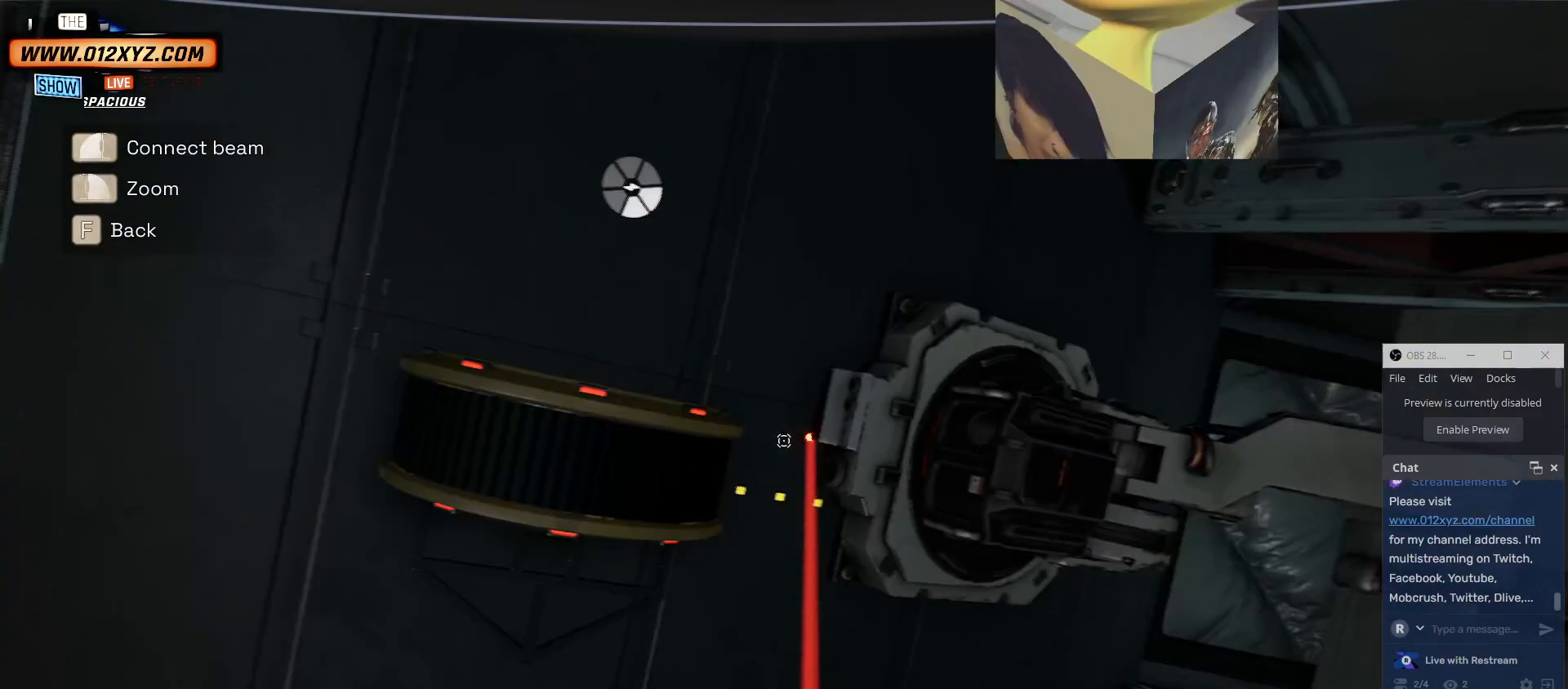
{"keys": [], "mouse": [], "events": [[367, "mouse_left", "down"], [467, "mouse_left", "up"]]}
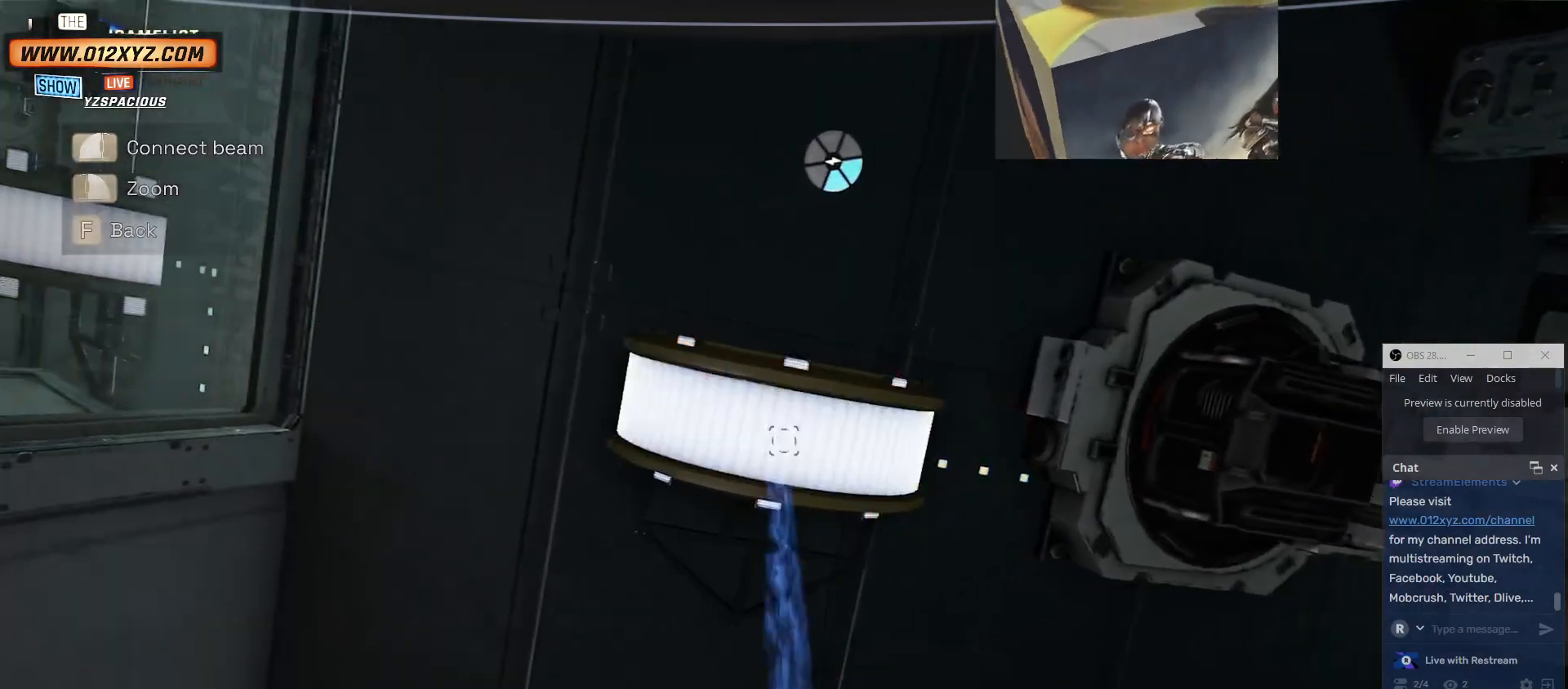
{"keys": [], "mouse": [], "events": []}
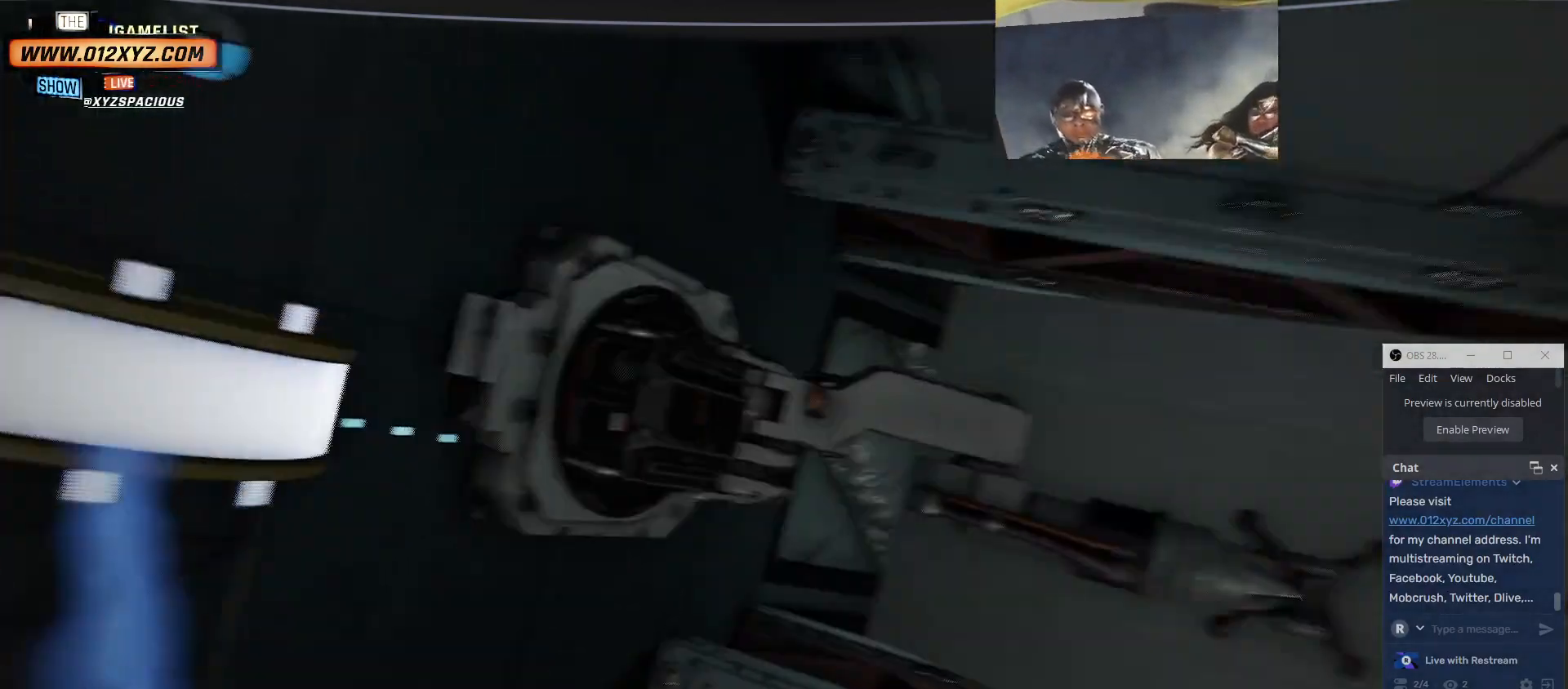
{"keys": [], "mouse": [], "events": []}
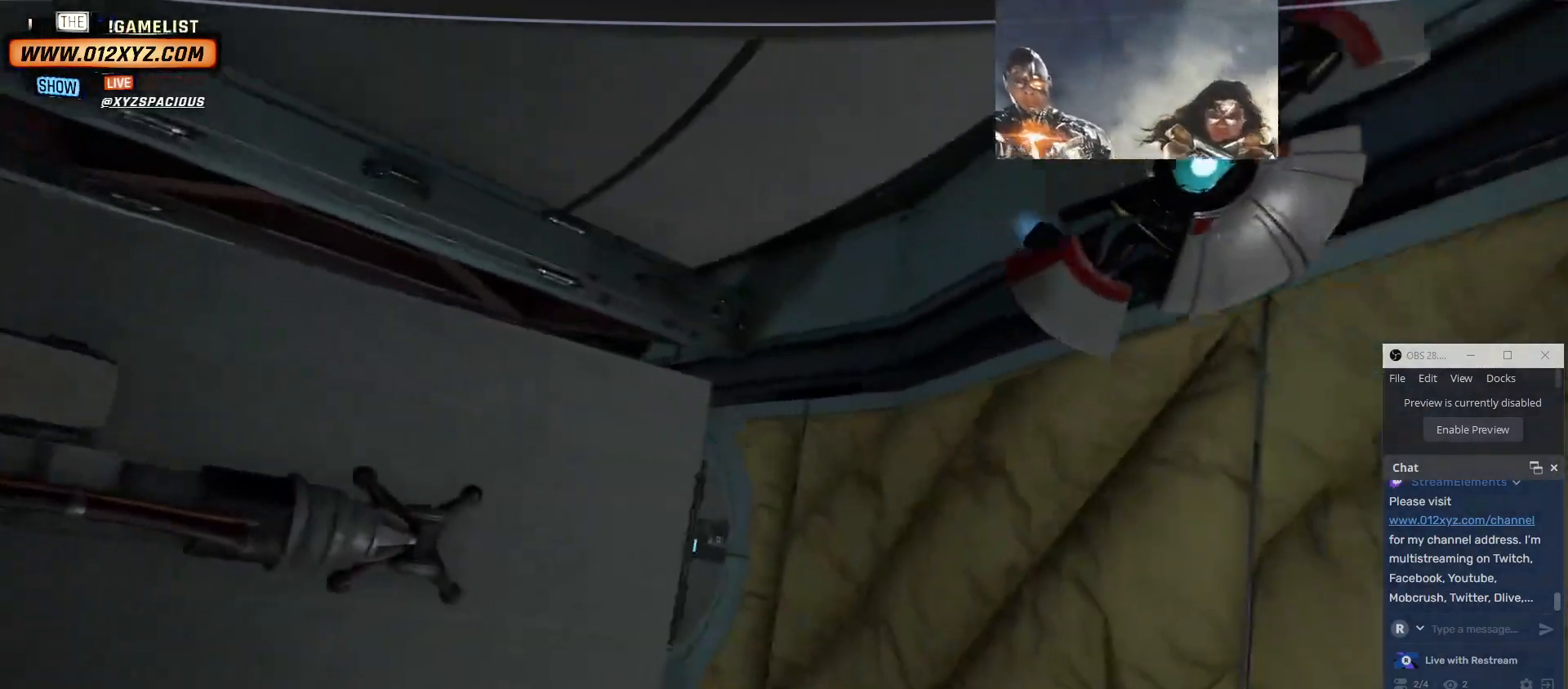
{"keys": [], "mouse": [], "events": [[134, "s", "down"], [267, "s", "up"]]}
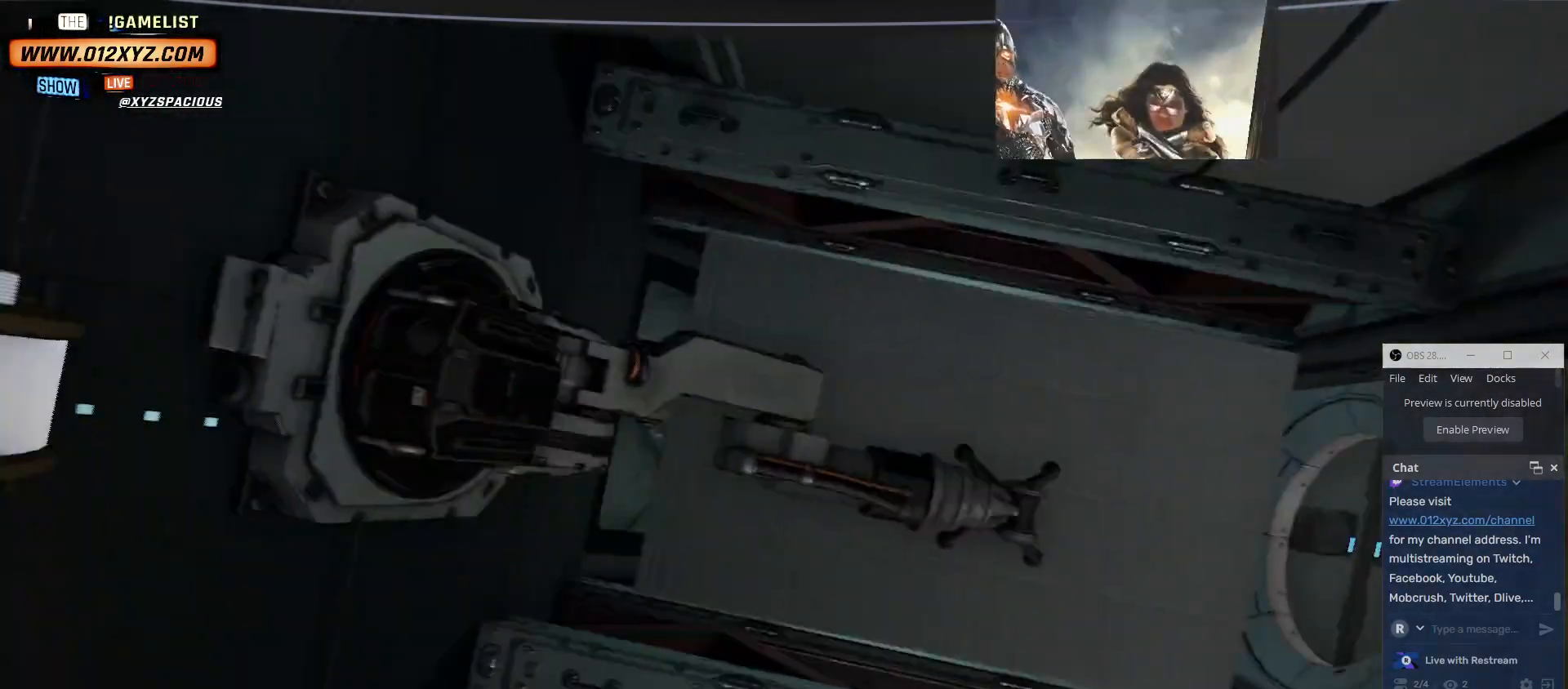
{"keys": ["a"], "mouse": [], "events": [[200, "a", "down"]]}
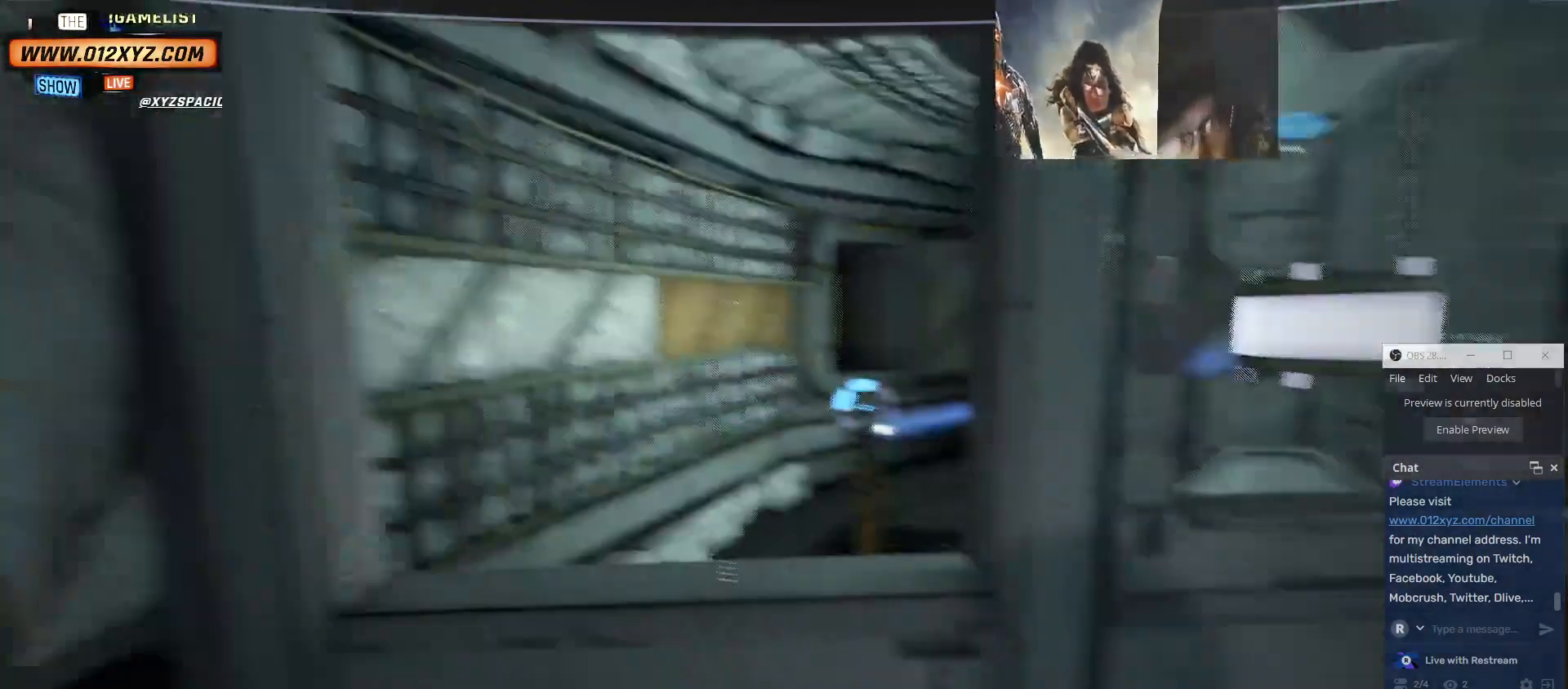
{"keys": ["w"], "mouse": [], "events": [[234, "a", "up"], [234, "w", "down"]]}
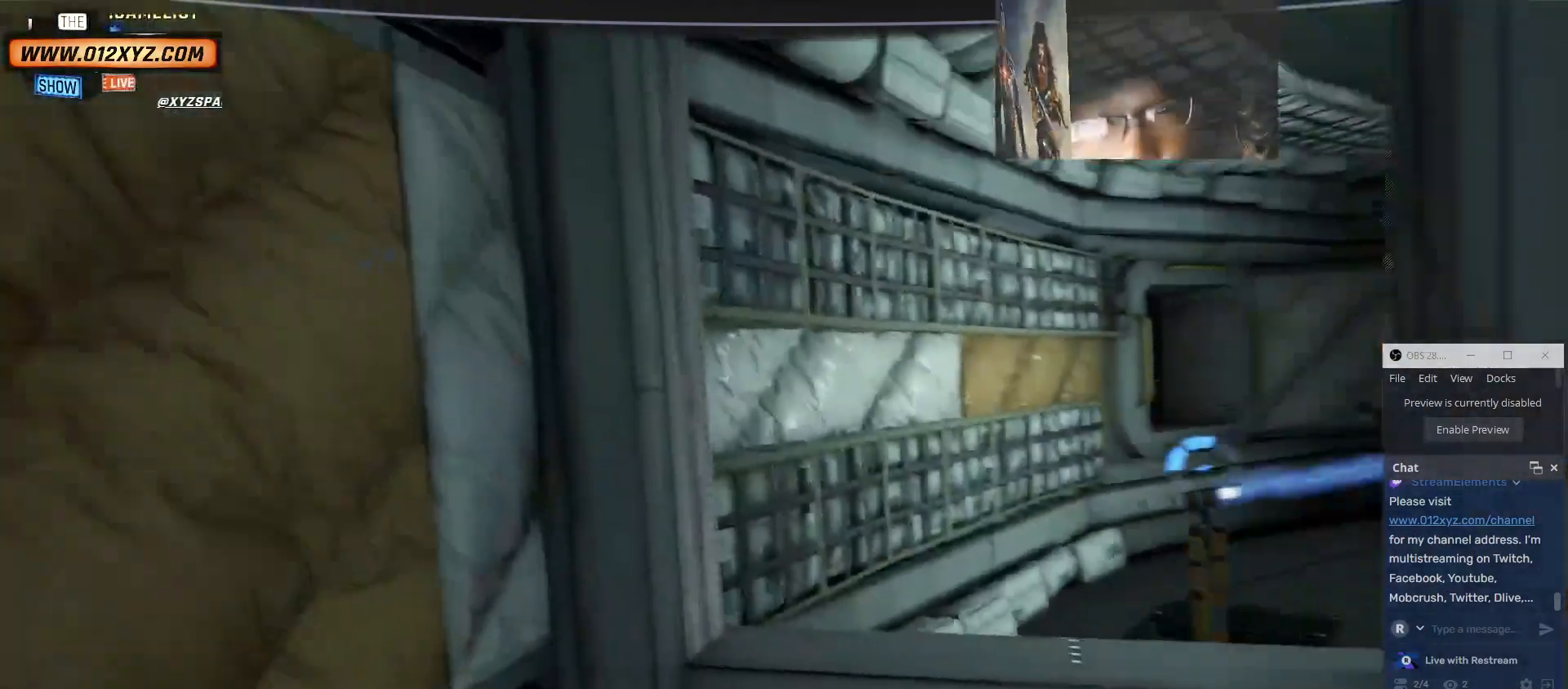
{"keys": ["w"], "mouse": [], "events": []}
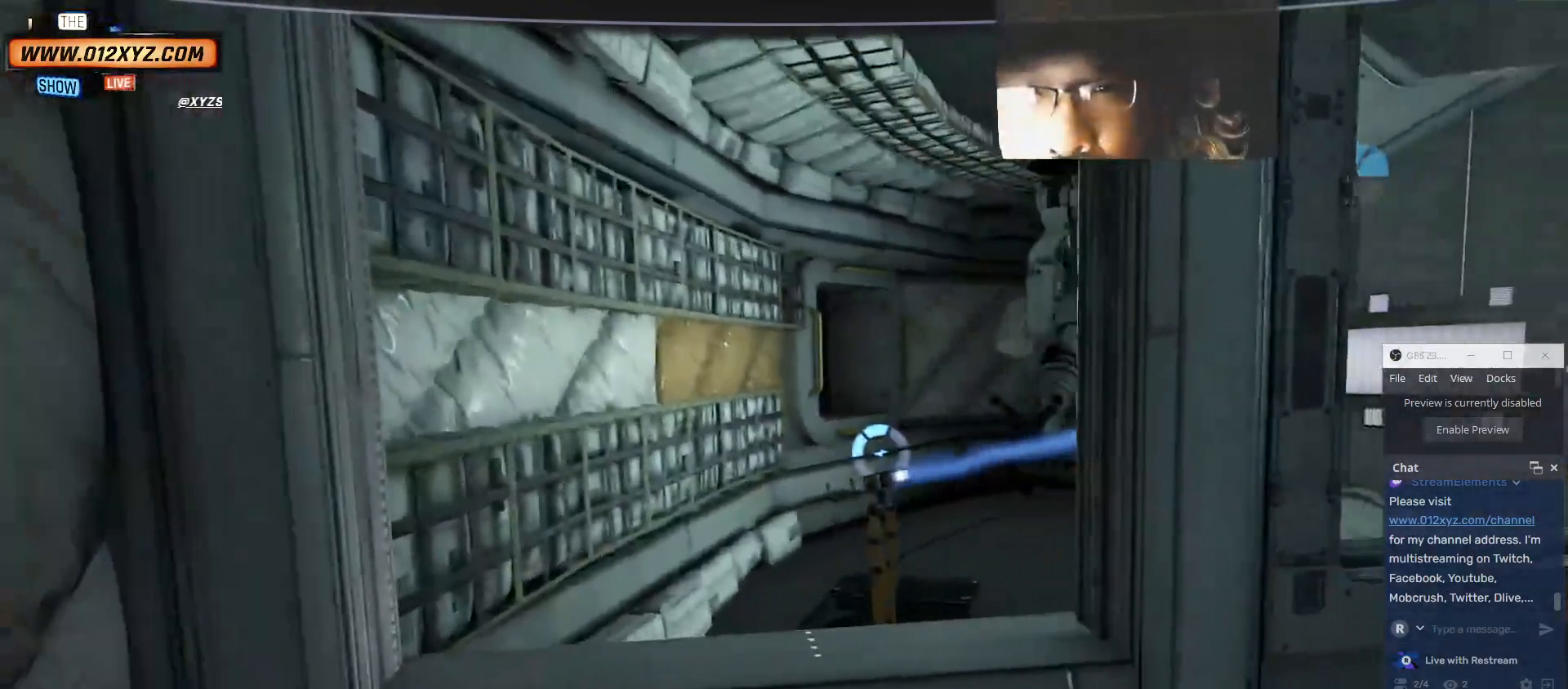
{"keys": ["w"], "mouse": [], "events": []}
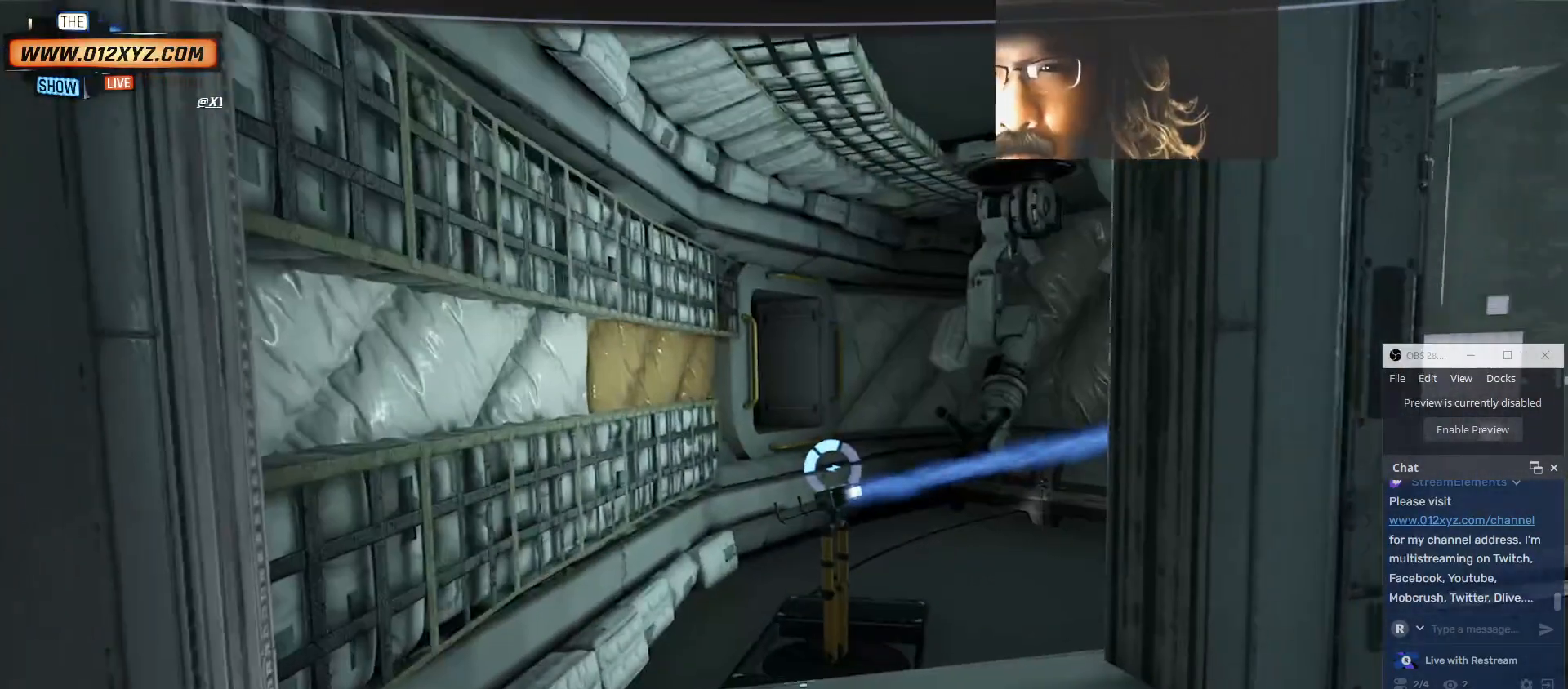
{"keys": ["w"], "mouse": [], "events": []}
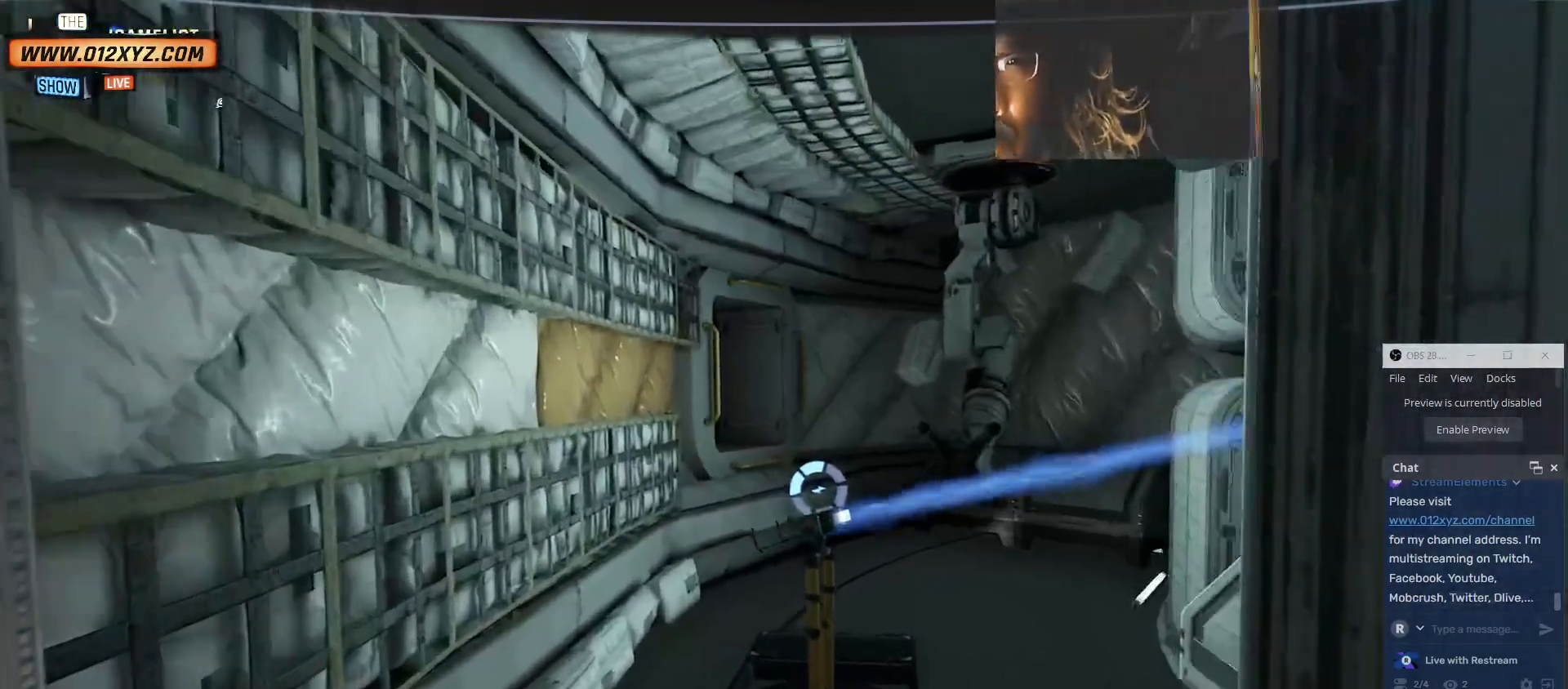
{"keys": ["w"], "mouse": [], "events": []}
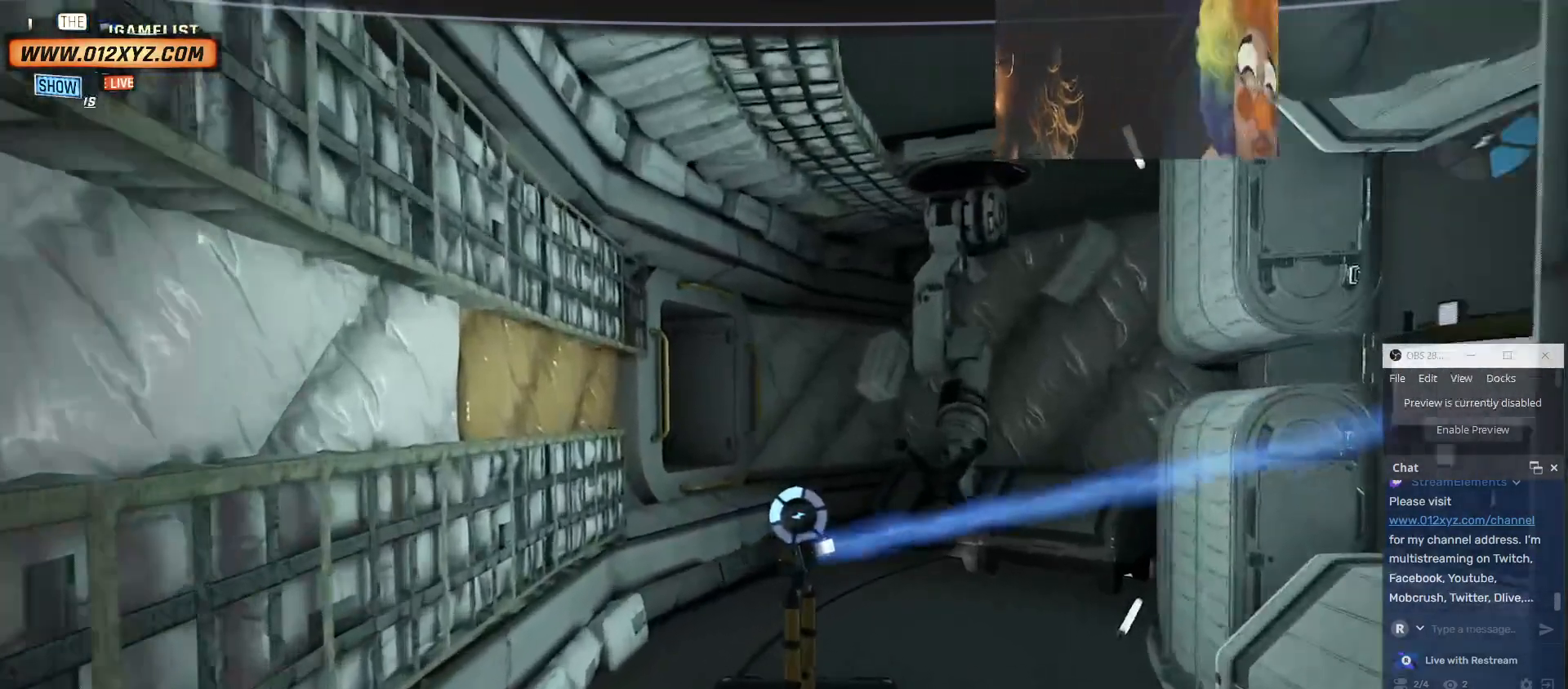
{"keys": [], "mouse": [], "events": [[367, "w", "up"]]}